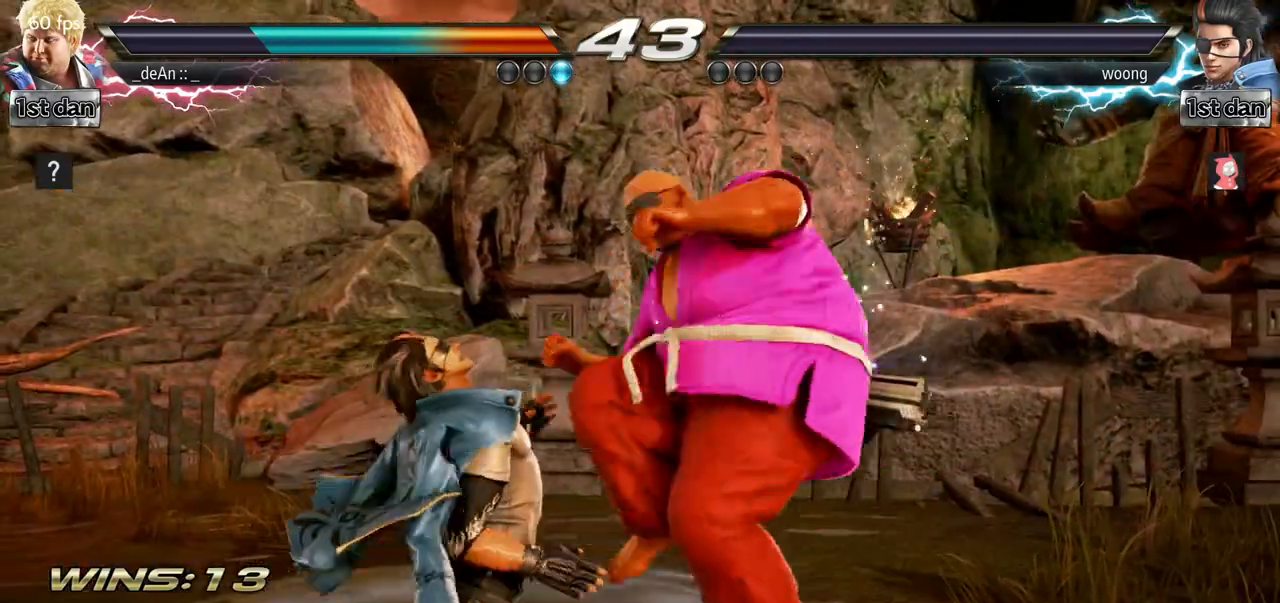
Gameplay with a controller (arcade stick); each line is a JSON object with the inputs held at the frame after it. "events" lists button and stick changes between this image and that frame as [ms after this image, input, new state], when the widget could be followed in between. Not read: L3 R3.
{"buttons": [], "left_stick": "center"}
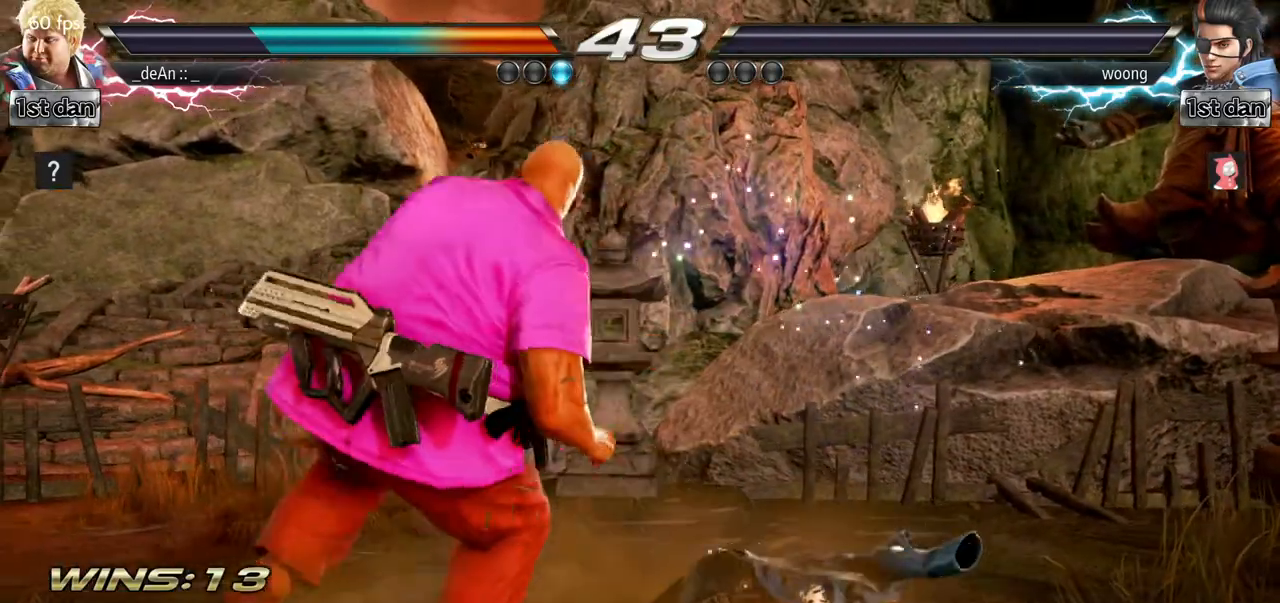
{"buttons": [], "left_stick": "center", "events": []}
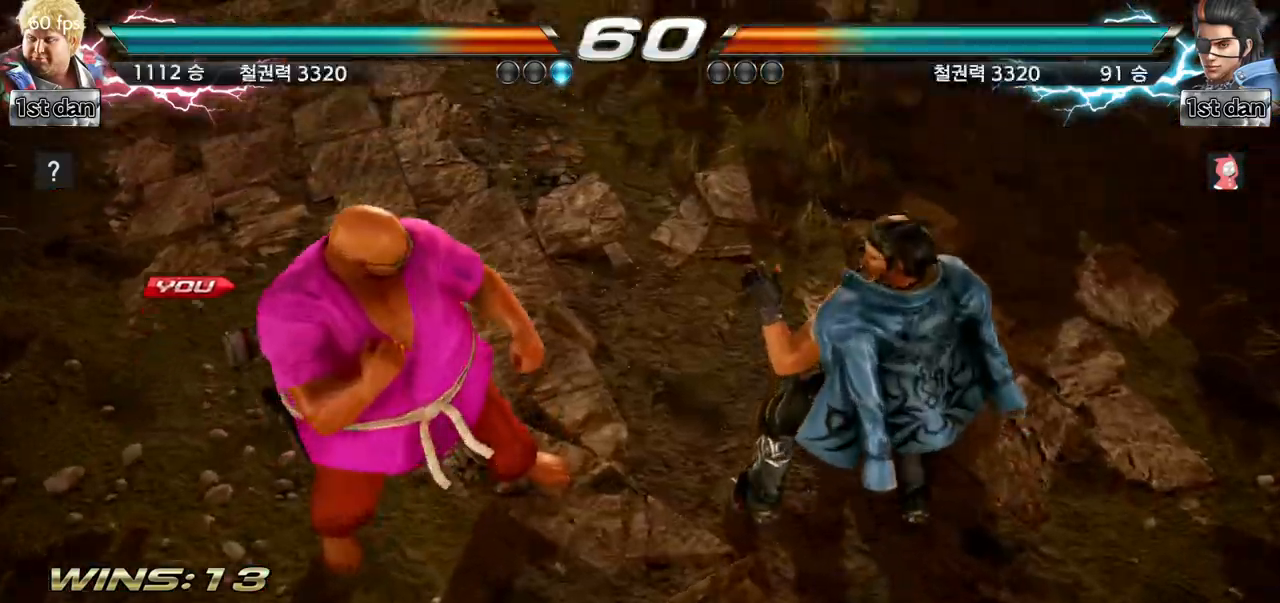
{"buttons": [], "left_stick": "down", "events": [[434, "left_stick", "left"], [501, "left_stick", "down"]]}
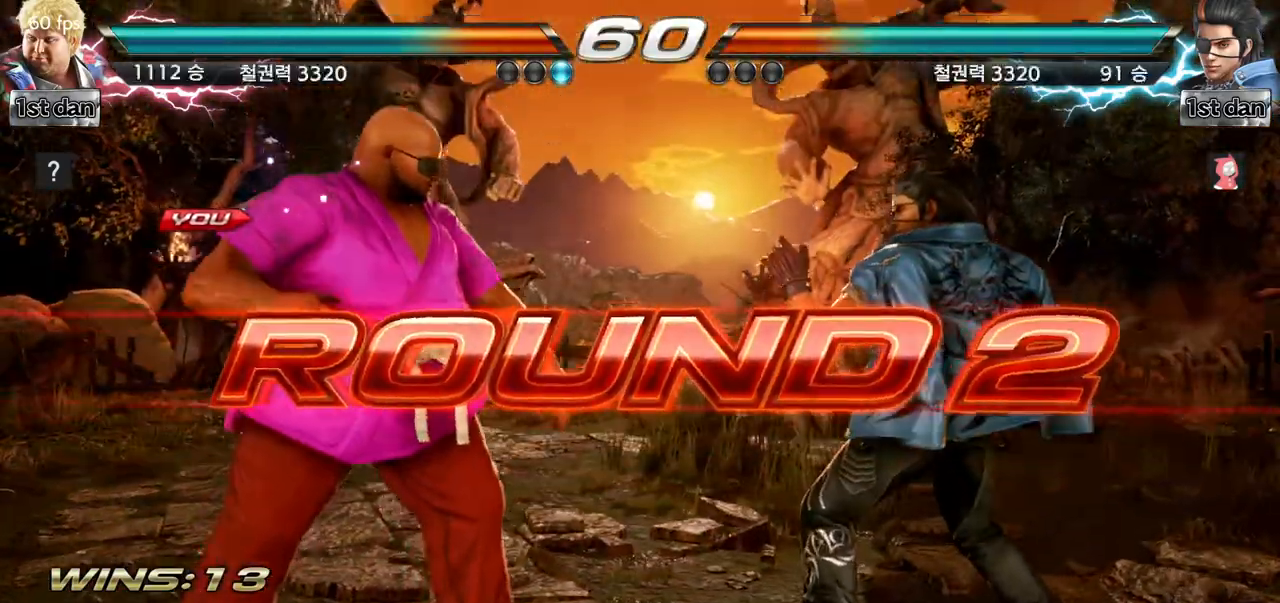
{"buttons": [], "left_stick": "center", "events": [[100, "left_stick", "right"], [183, "left_stick", "center"]]}
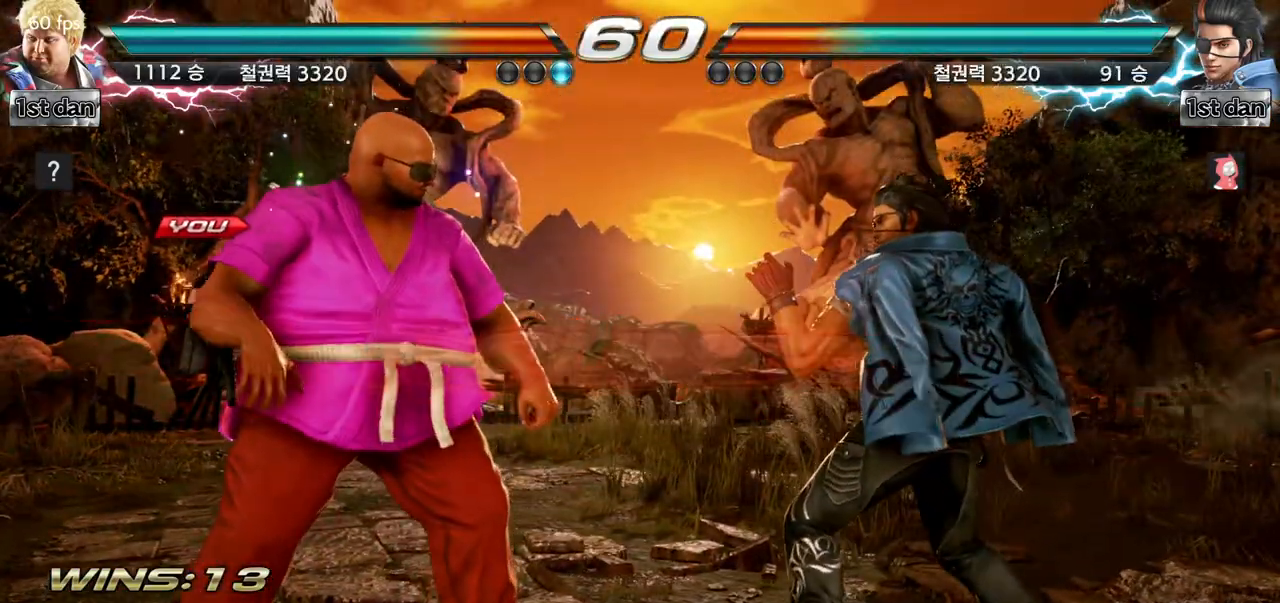
{"buttons": [], "left_stick": "center", "events": []}
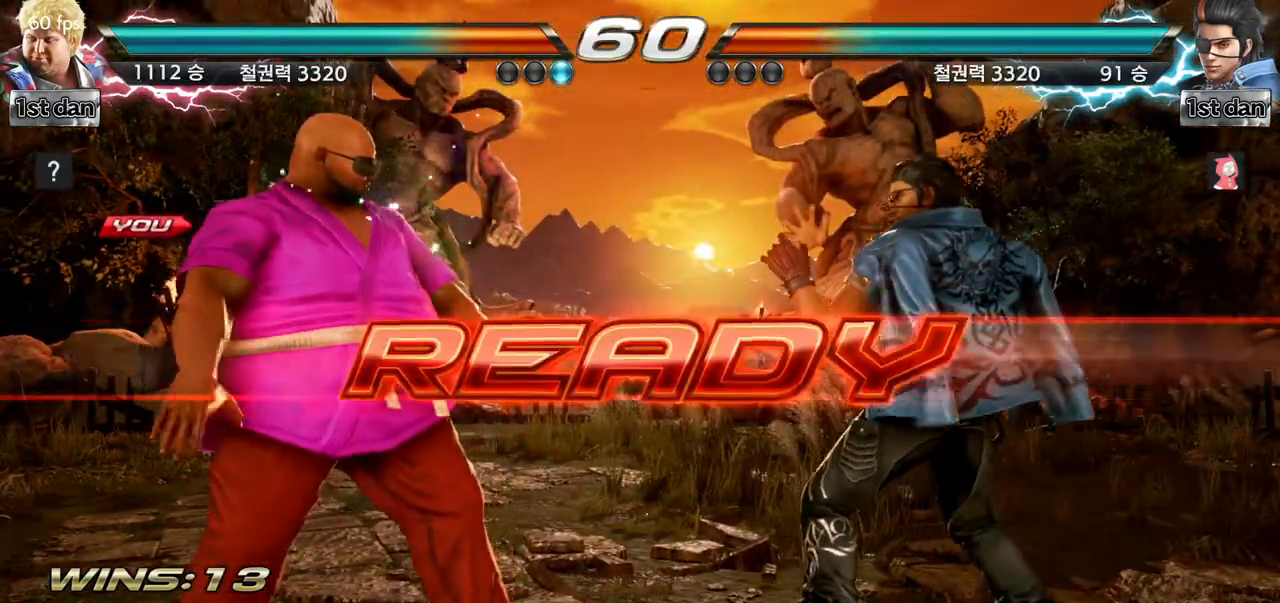
{"buttons": [], "left_stick": "center", "events": []}
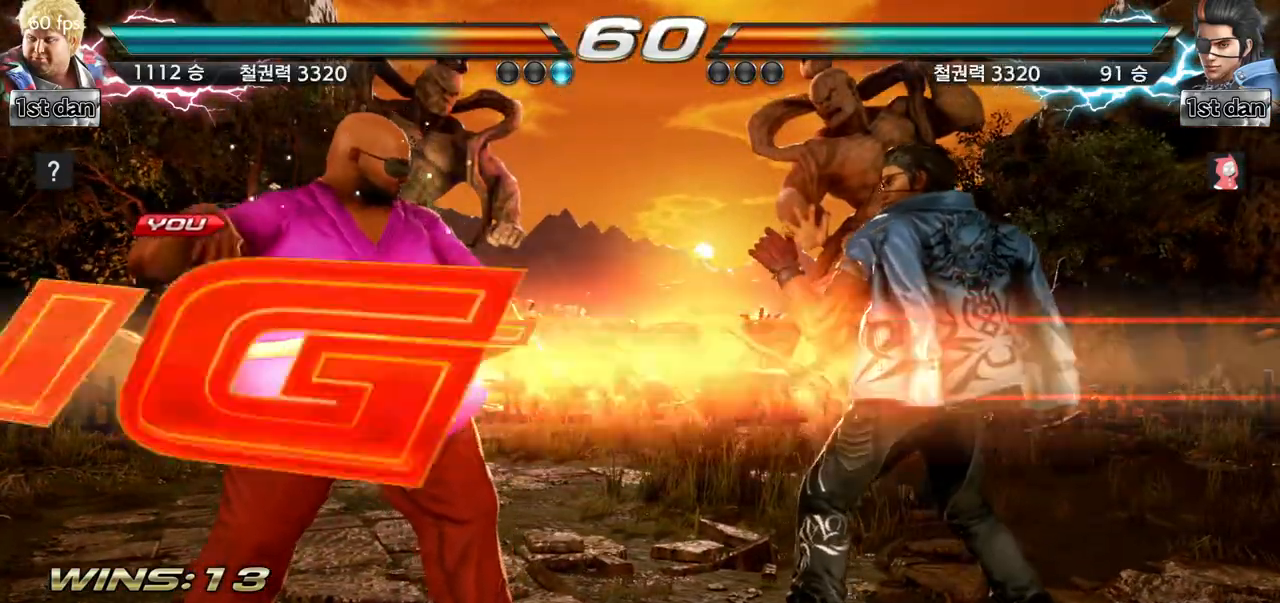
{"buttons": [], "left_stick": "center", "events": []}
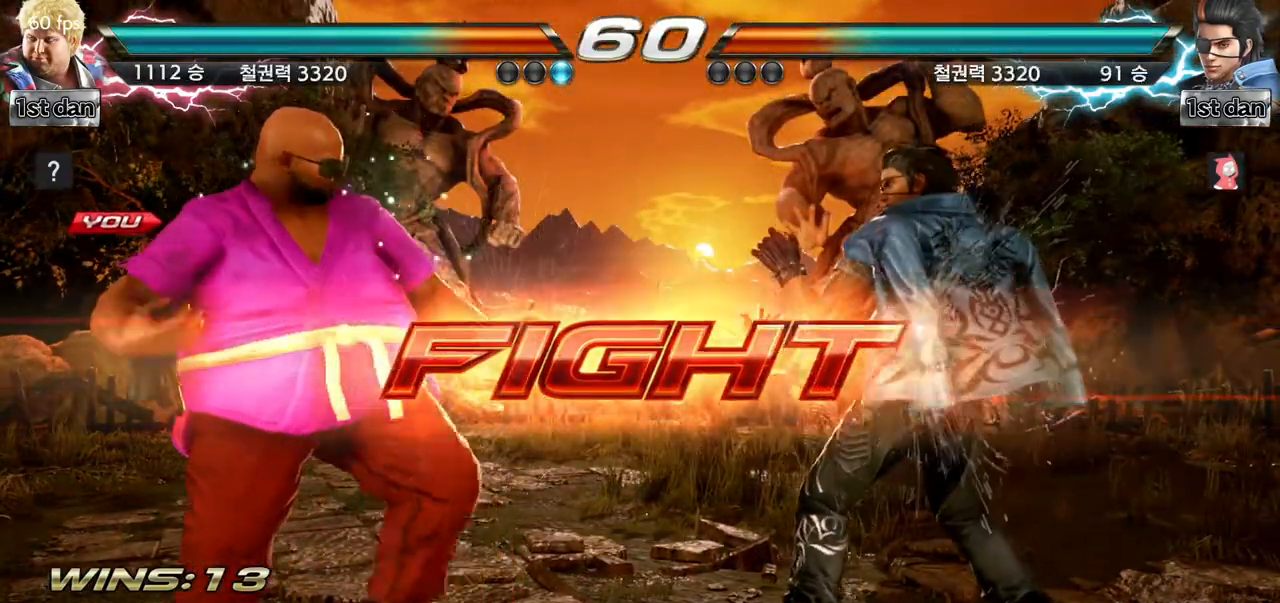
{"buttons": ["SQUARE"], "left_stick": "right", "events": [[17, "SQUARE", "down"], [150, "SQUARE", "up"], [367, "left_stick", "right"], [484, "SQUARE", "down"]]}
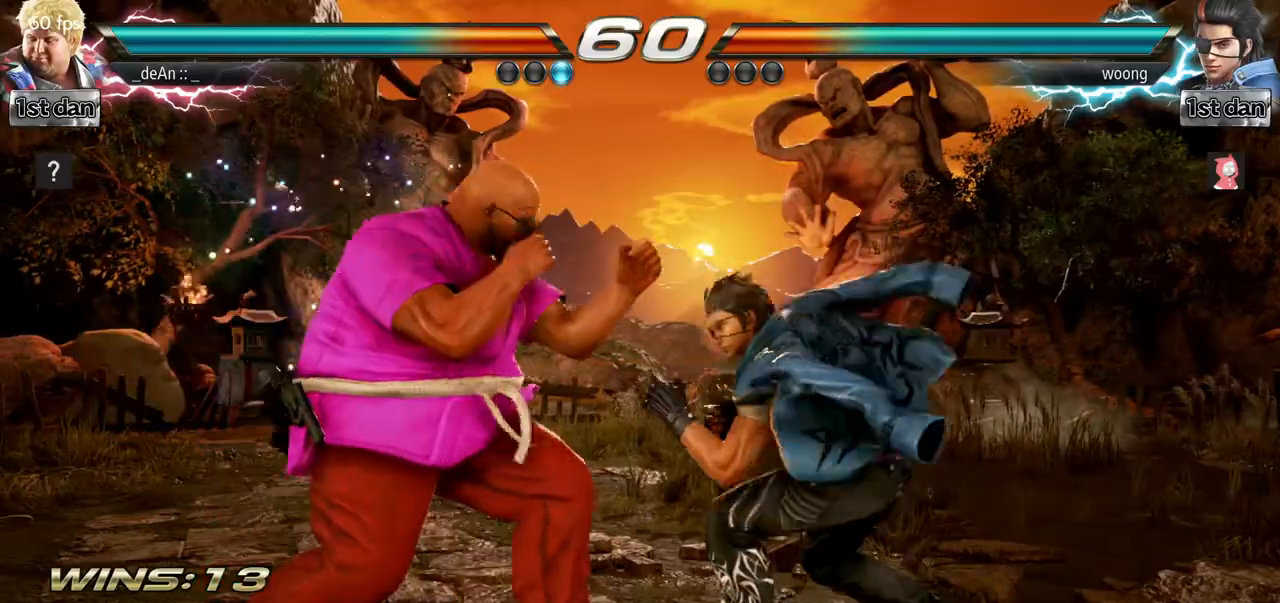
{"buttons": [], "left_stick": "center", "events": [[83, "CROSS", "down"], [233, "SQUARE", "up"], [267, "CROSS", "up"], [333, "left_stick", "center"]]}